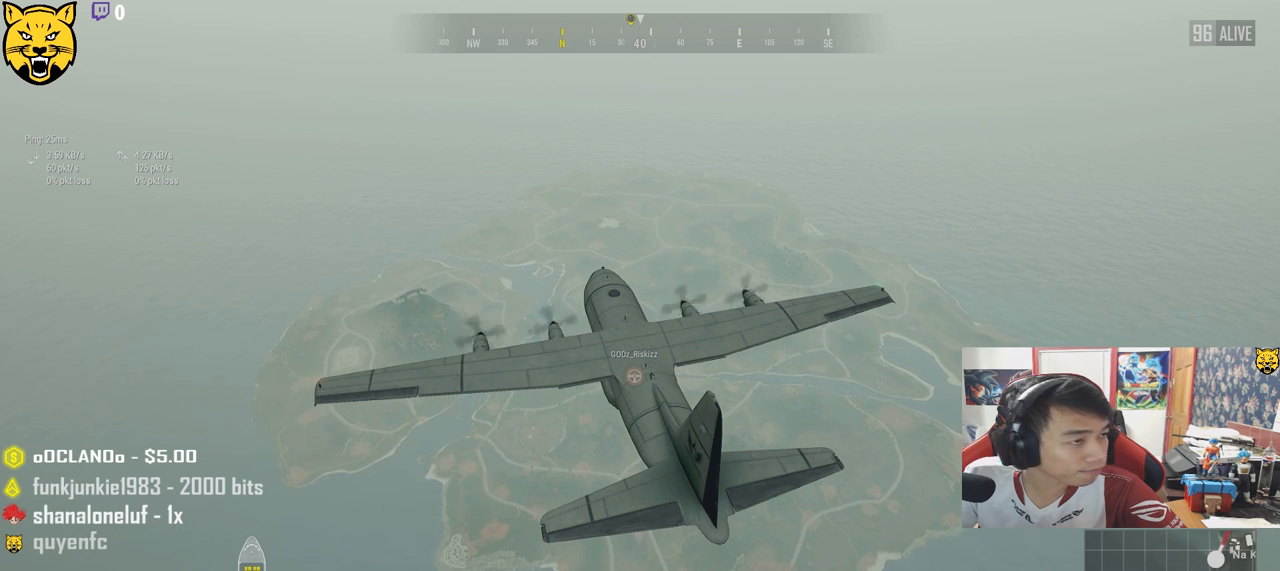
Gameplay with keyboard and mouse; each line is a JSON object with the keys and mouse buttons held at the frame after it. "events" lists presses ("down") and releases ("up") of "a", "c", "ctrl", "d", "e", "f", "q", "r", "s", "shift", "space", "tab", "v", "w", "x", "z", "mouse_left", "mouse_wheel", "mouse_right", "mouse_mb4" and "mouse_mb5" between this image and that frame as [ms after this image, input, new state], when the widget could be followed in between. "mouse_left", "mouse_wheel", "mouse_right", "mouse_mb4", "mouse_mb5" = the "left", "wheel", "right", "mb4", "mb5" buttons of the "mouse" list. No other keys are recorded. "wheel" means that the mouse wheel is clicked or scrolled. Mouse movement is not recorded.
{"keys": [], "mouse": [], "events": []}
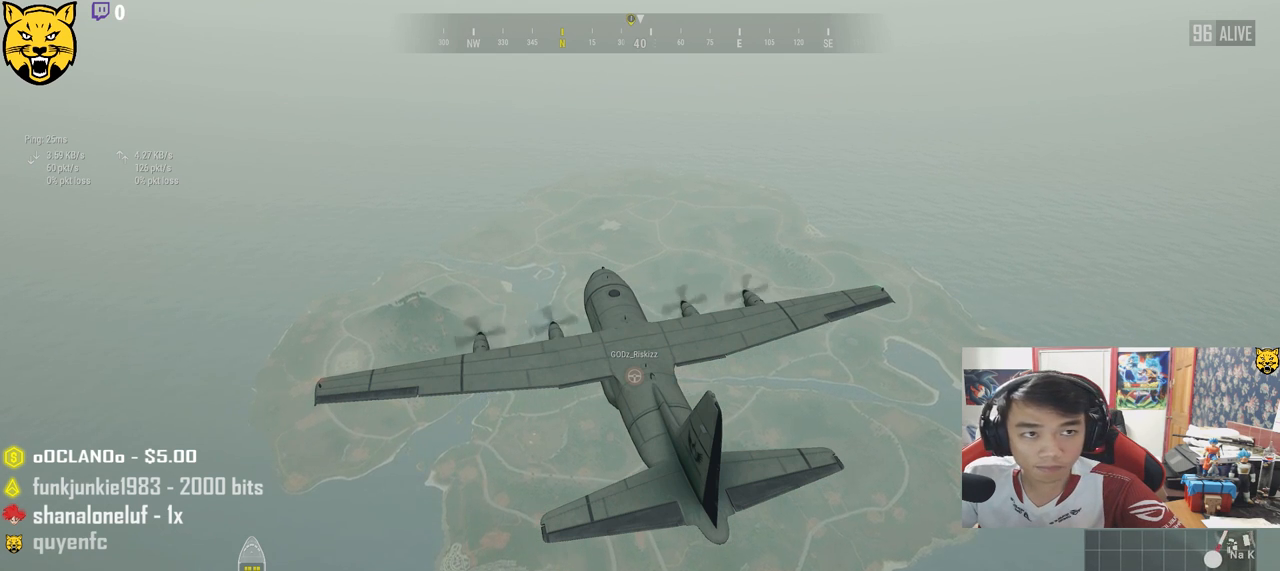
{"keys": [], "mouse": [], "events": [[350, "tab", "down"], [483, "tab", "up"]]}
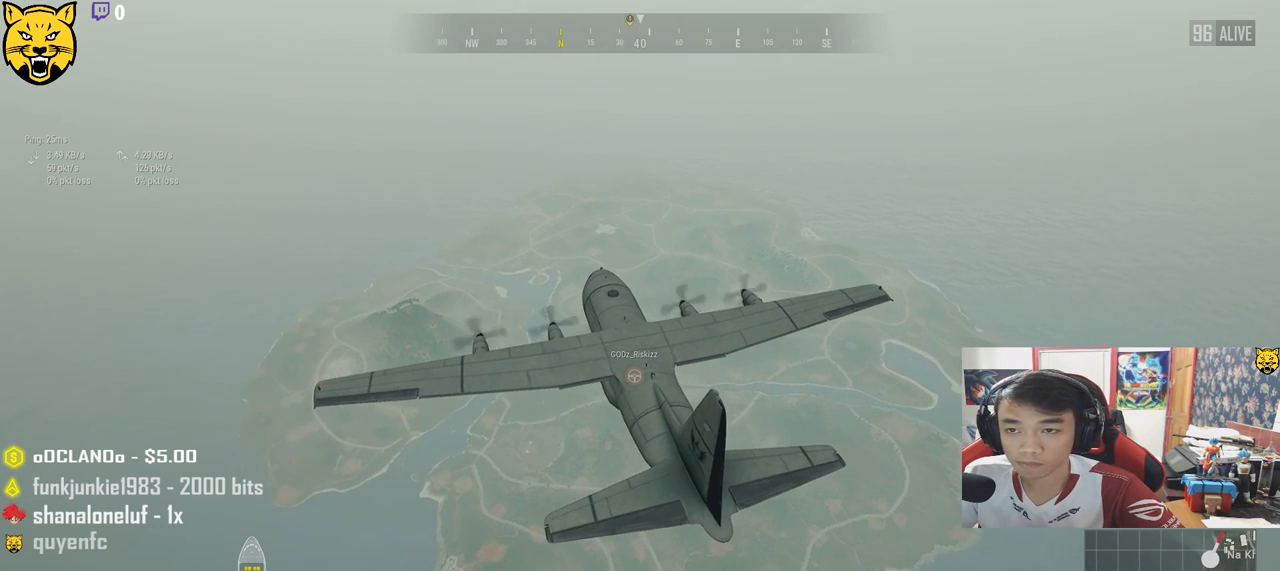
{"keys": [], "mouse": [], "events": []}
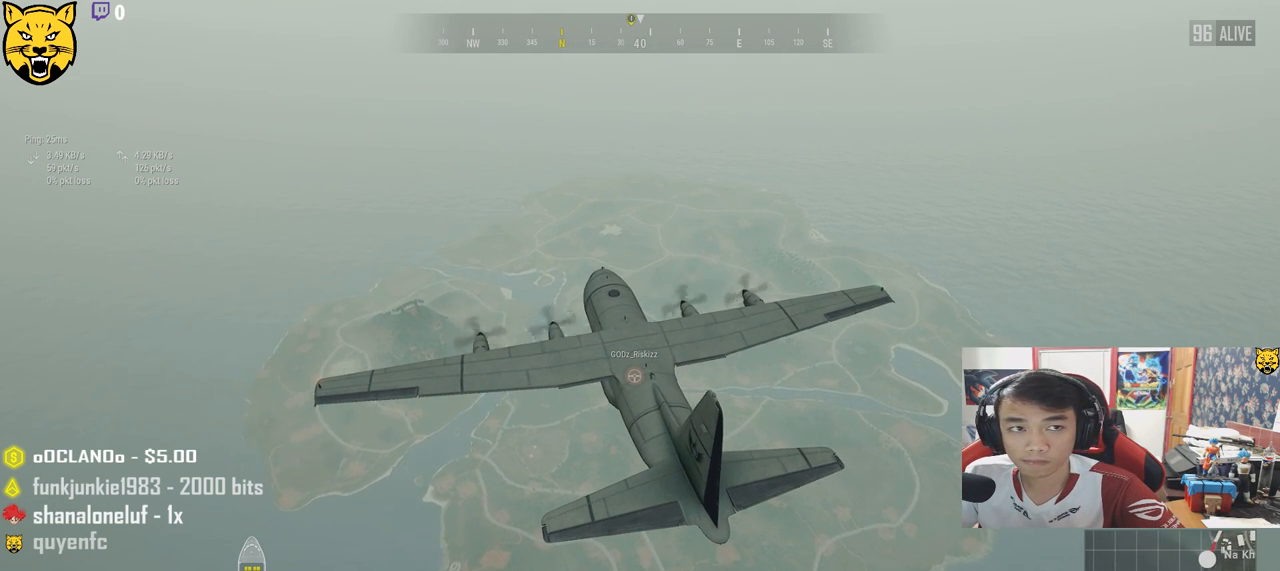
{"keys": [], "mouse": [], "events": [[400, "mouse_right", "down"], [467, "mouse_right", "up"]]}
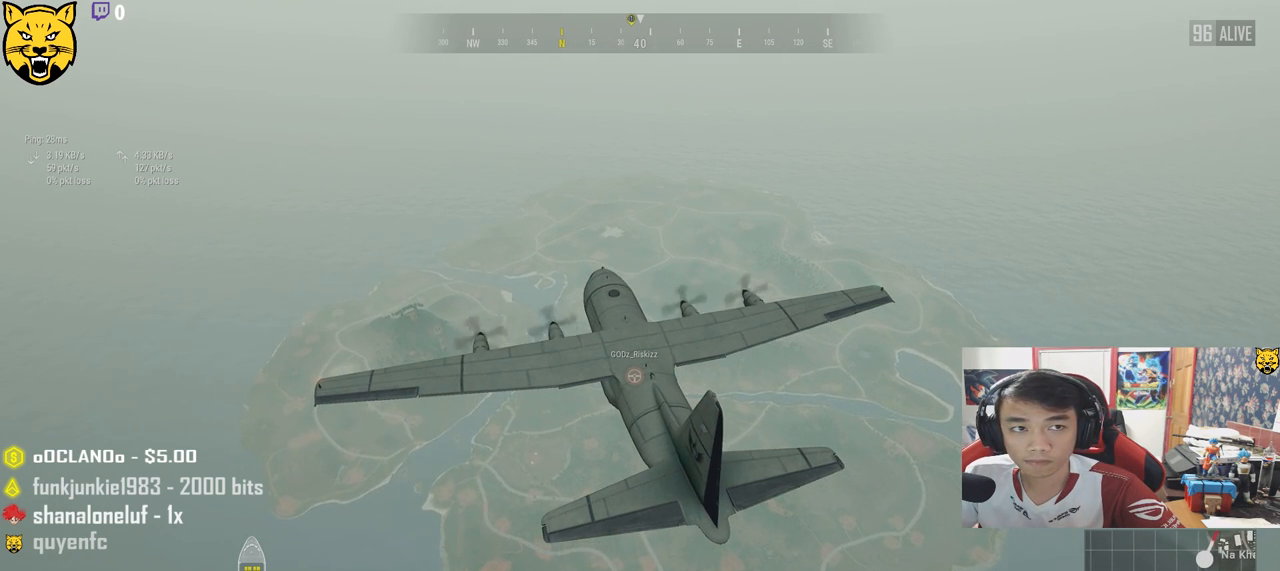
{"keys": [], "mouse": [], "events": []}
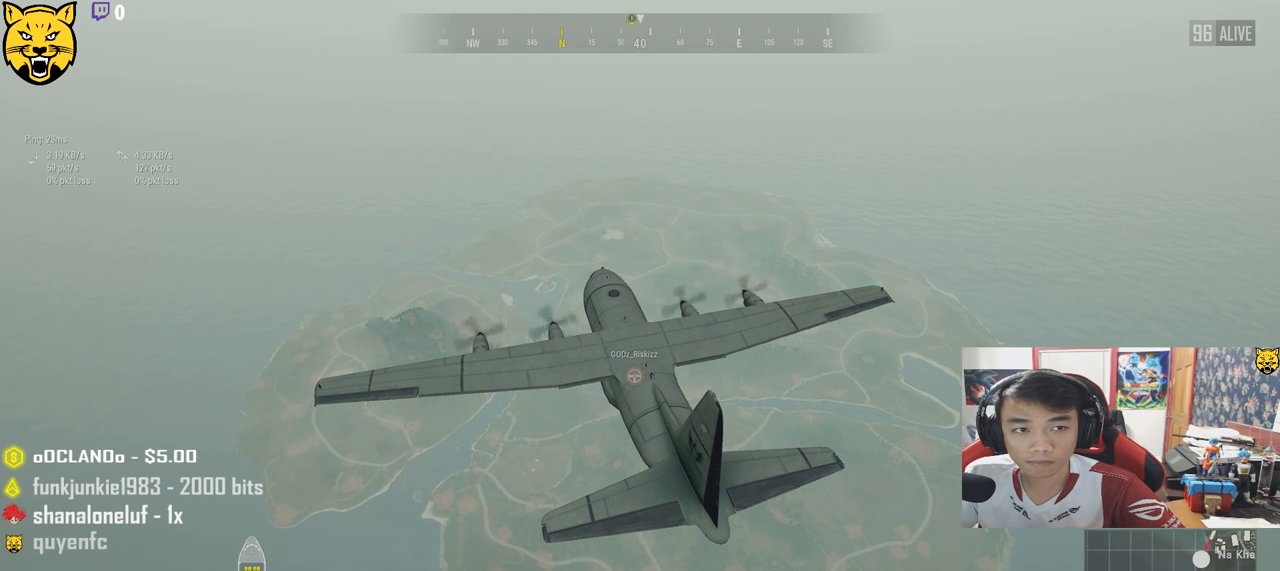
{"keys": [], "mouse": ["left"], "events": [[500, "mouse_left", "down"]]}
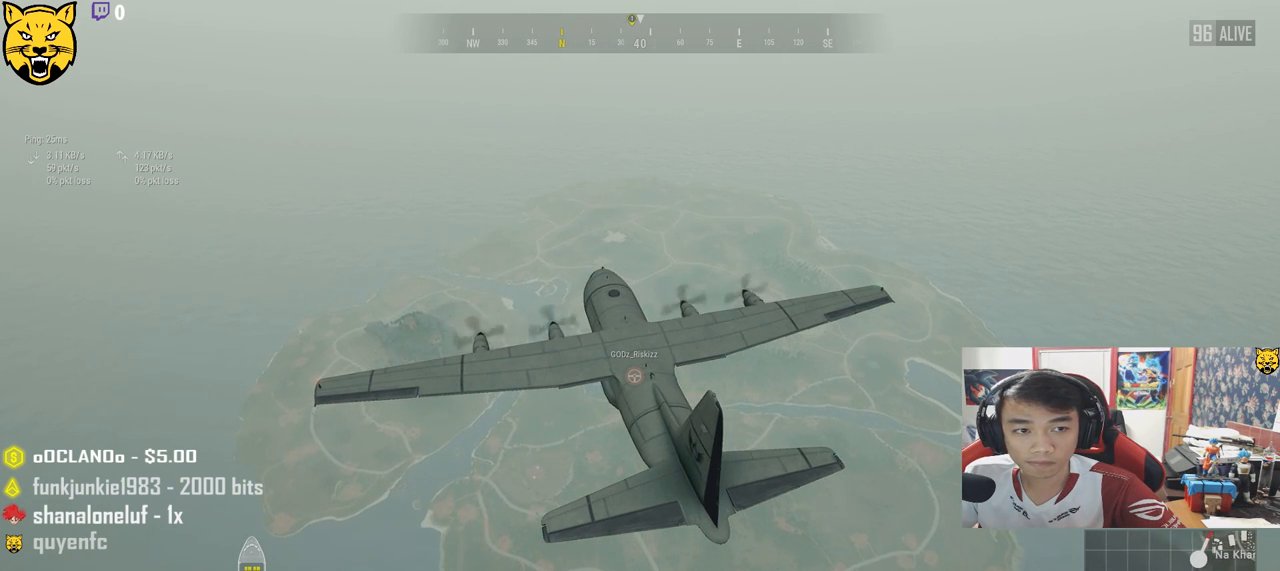
{"keys": [], "mouse": [], "events": [[67, "mouse_left", "up"]]}
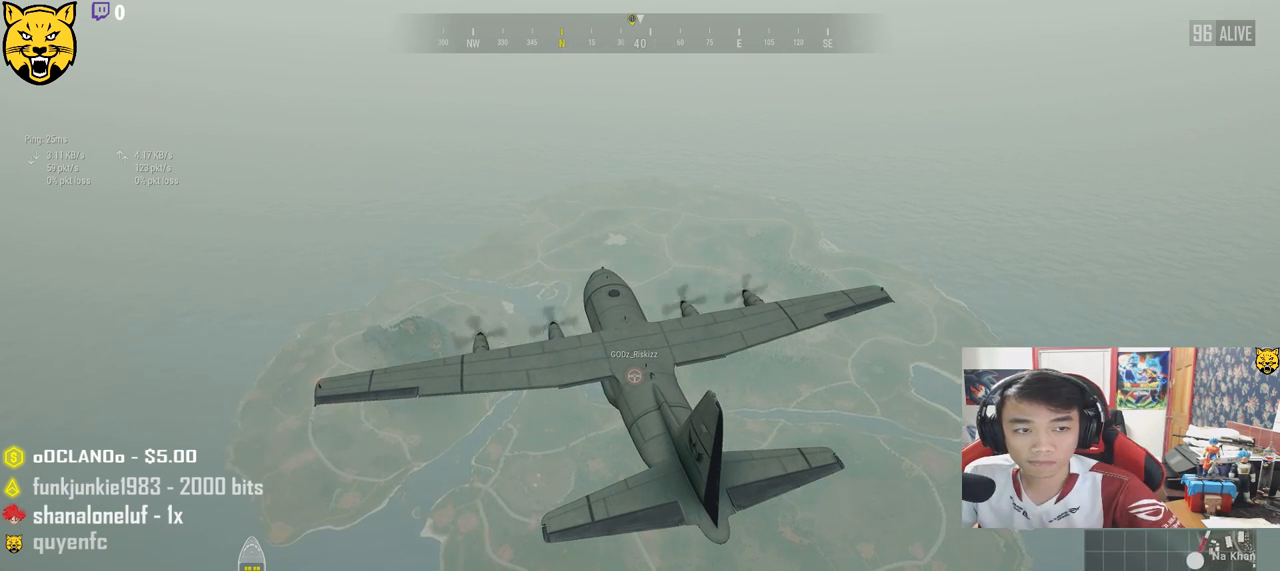
{"keys": [], "mouse": [], "events": [[383, "a", "down"], [467, "a", "up"]]}
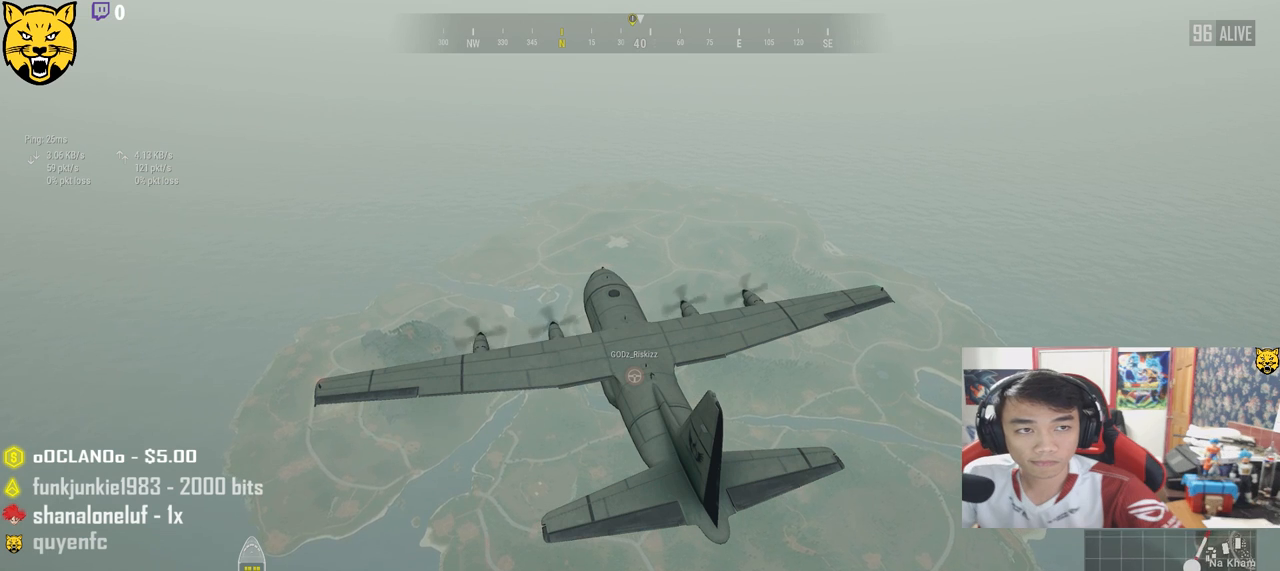
{"keys": [], "mouse": [], "events": [[283, "mouse_left", "down"], [350, "mouse_left", "up"]]}
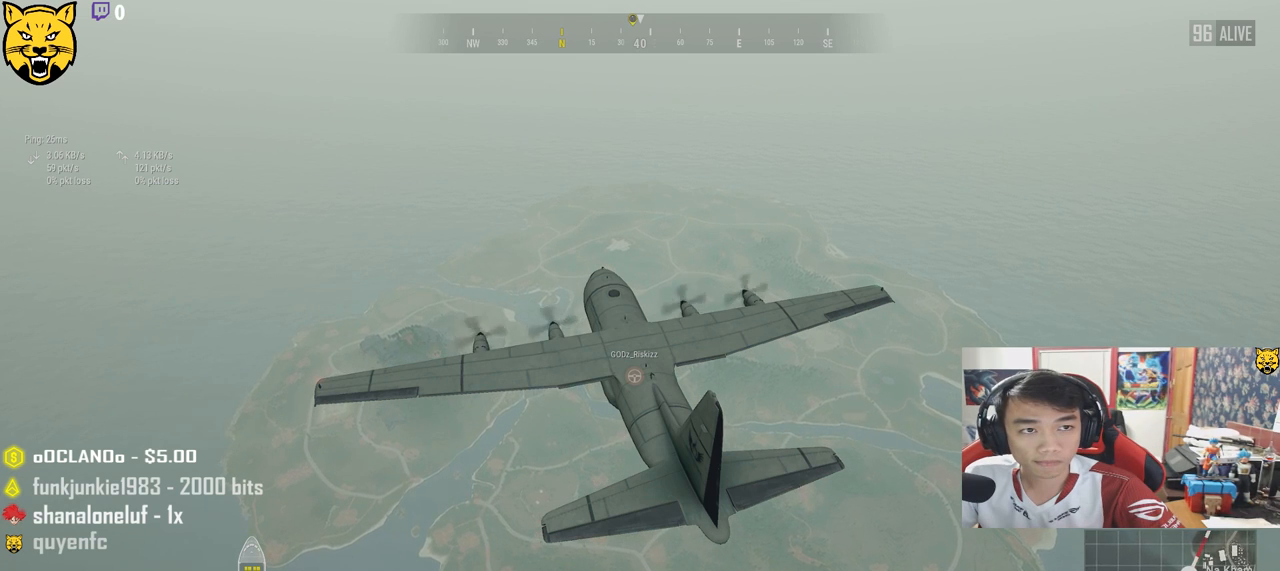
{"keys": [], "mouse": [], "events": []}
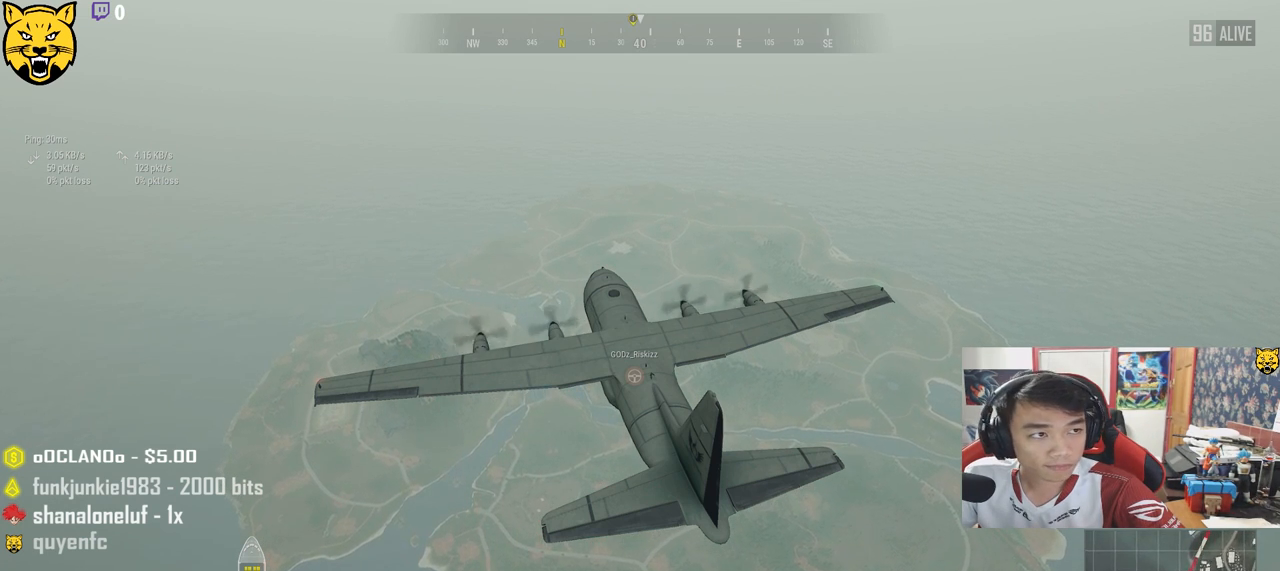
{"keys": [], "mouse": [], "events": []}
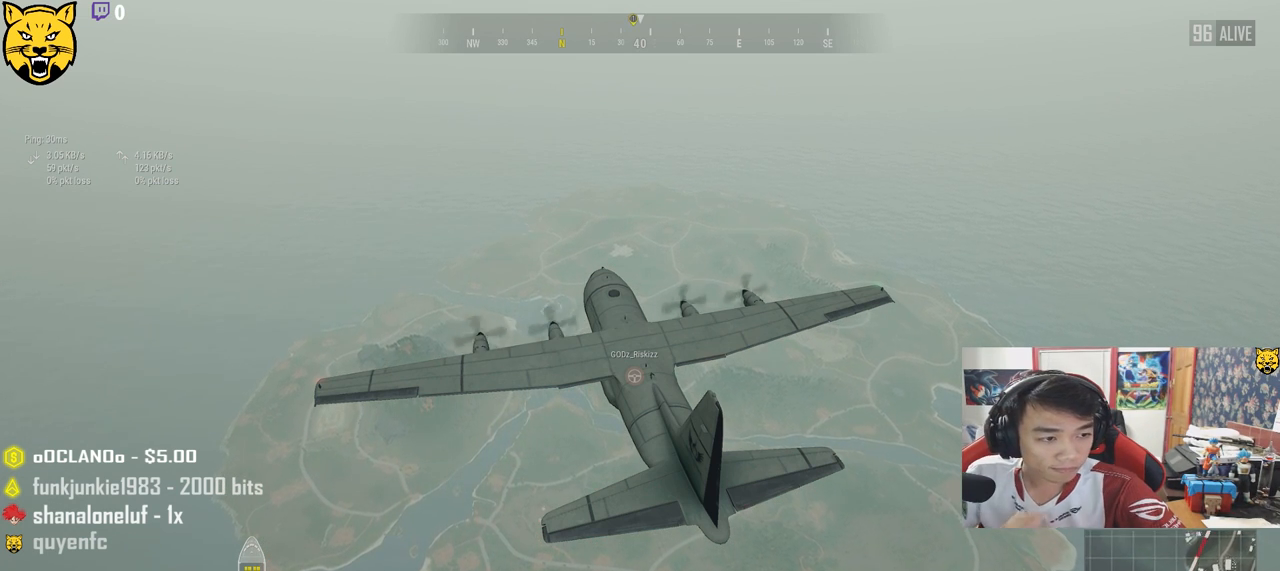
{"keys": [], "mouse": [], "events": []}
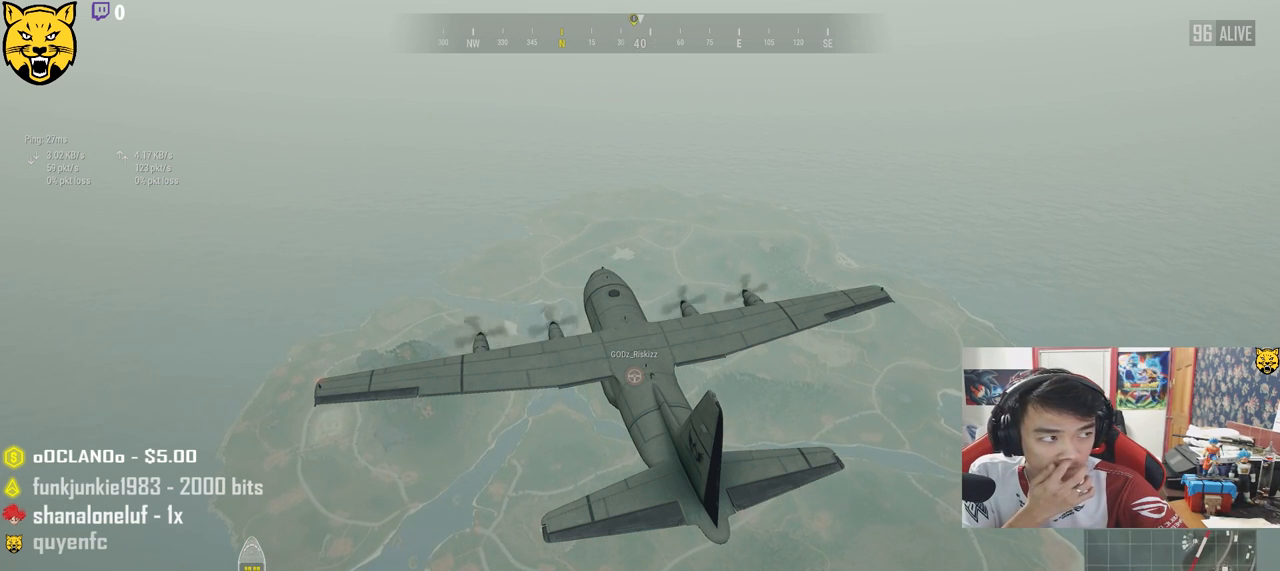
{"keys": [], "mouse": [], "events": [[450, "mouse_left", "down"], [483, "mouse_left", "up"]]}
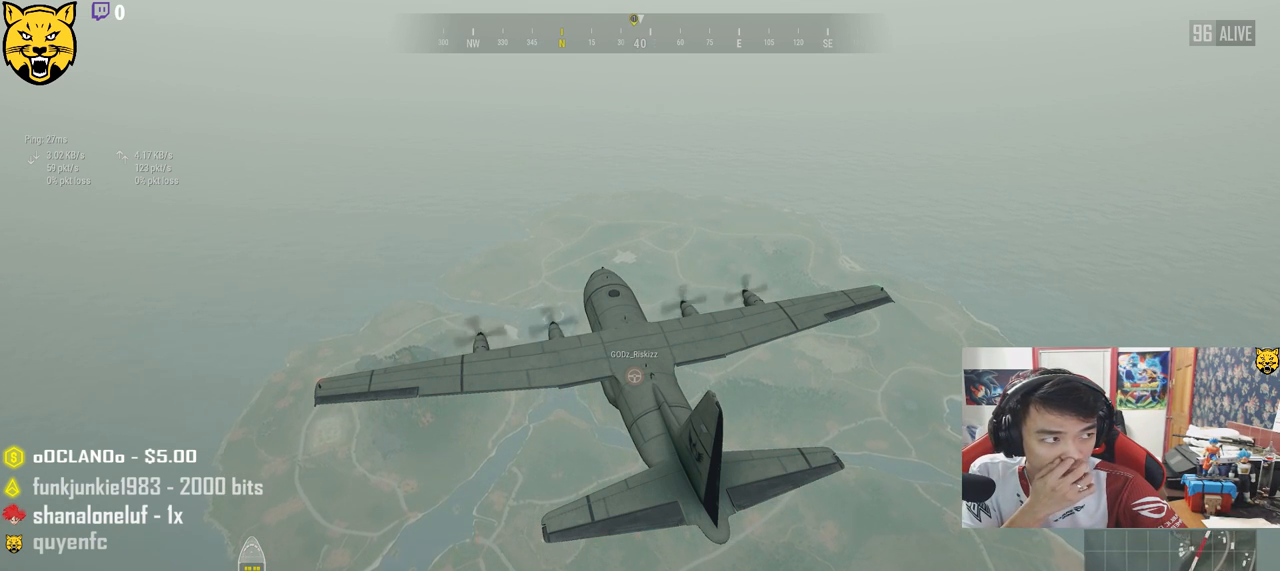
{"keys": [], "mouse": [], "events": []}
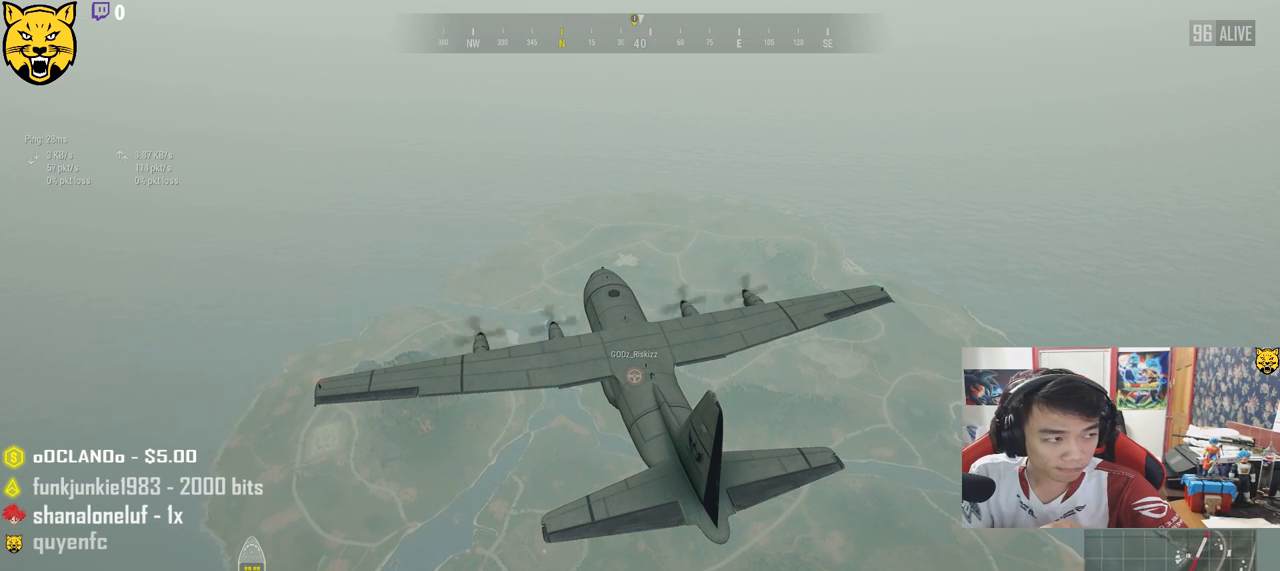
{"keys": [], "mouse": [], "events": []}
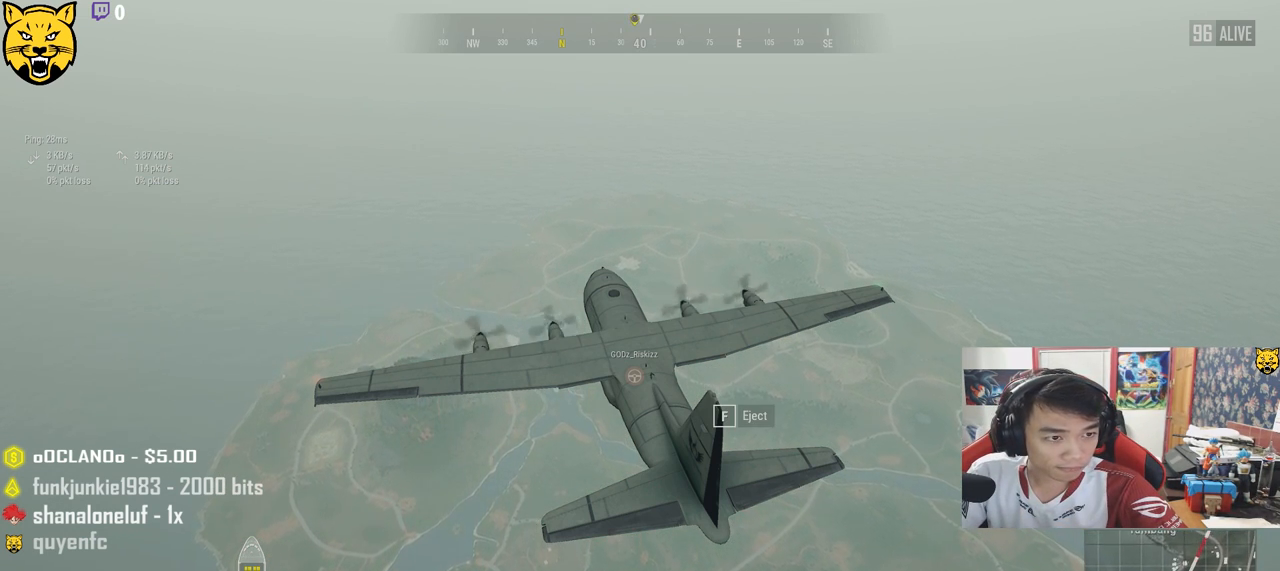
{"keys": [], "mouse": [], "events": [[367, "mouse_left", "down"], [450, "mouse_left", "up"]]}
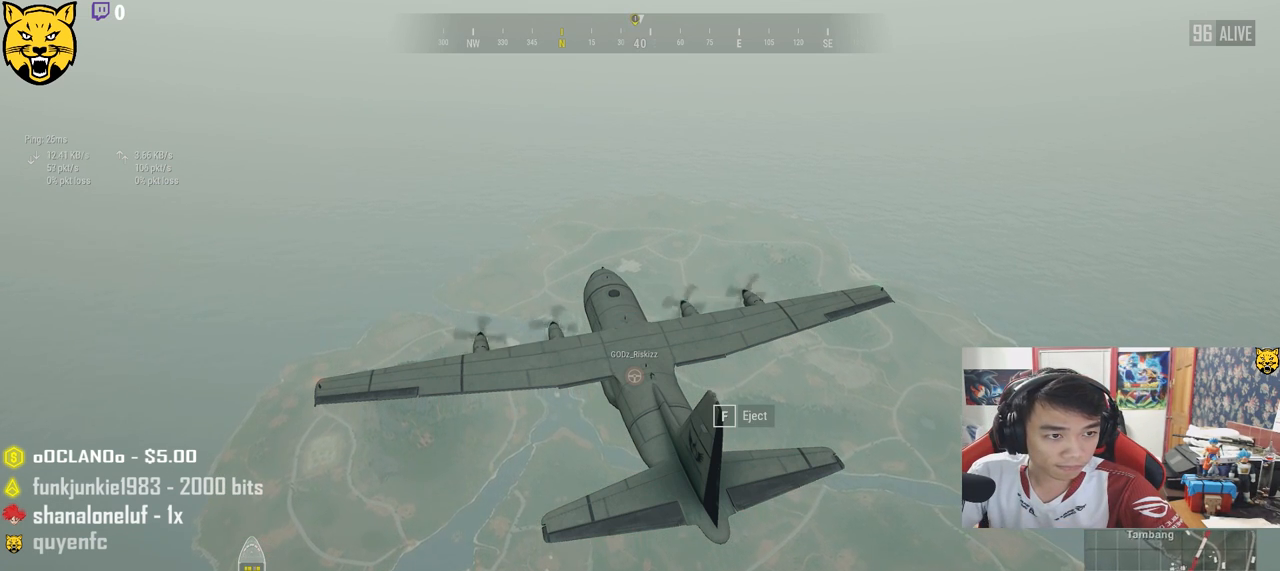
{"keys": [], "mouse": [], "events": []}
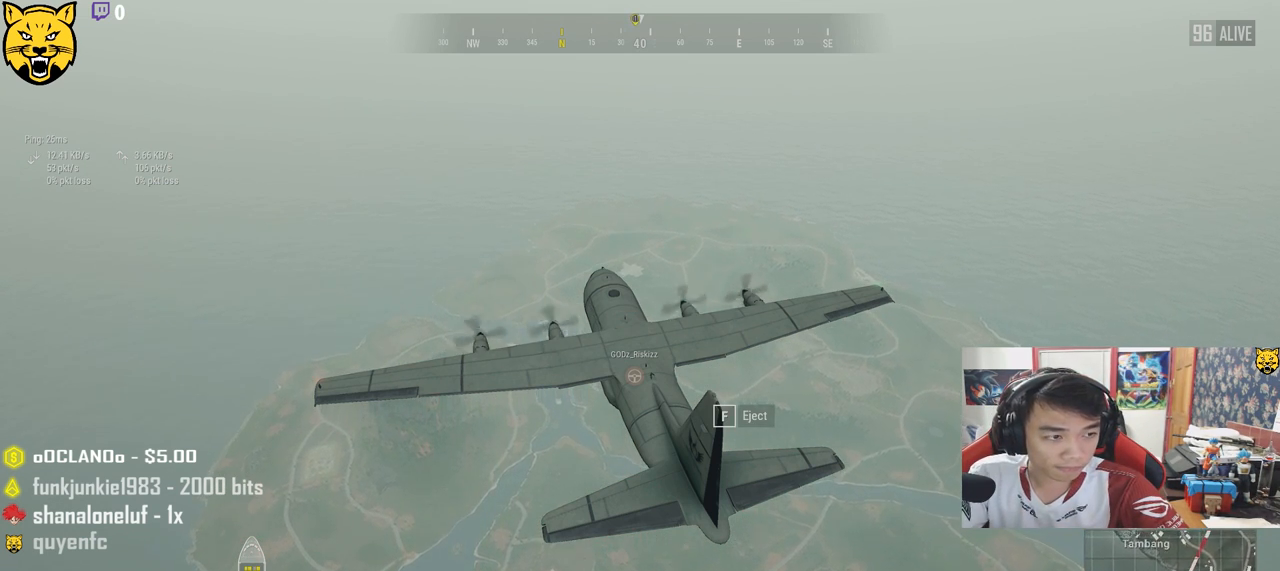
{"keys": [], "mouse": [], "events": []}
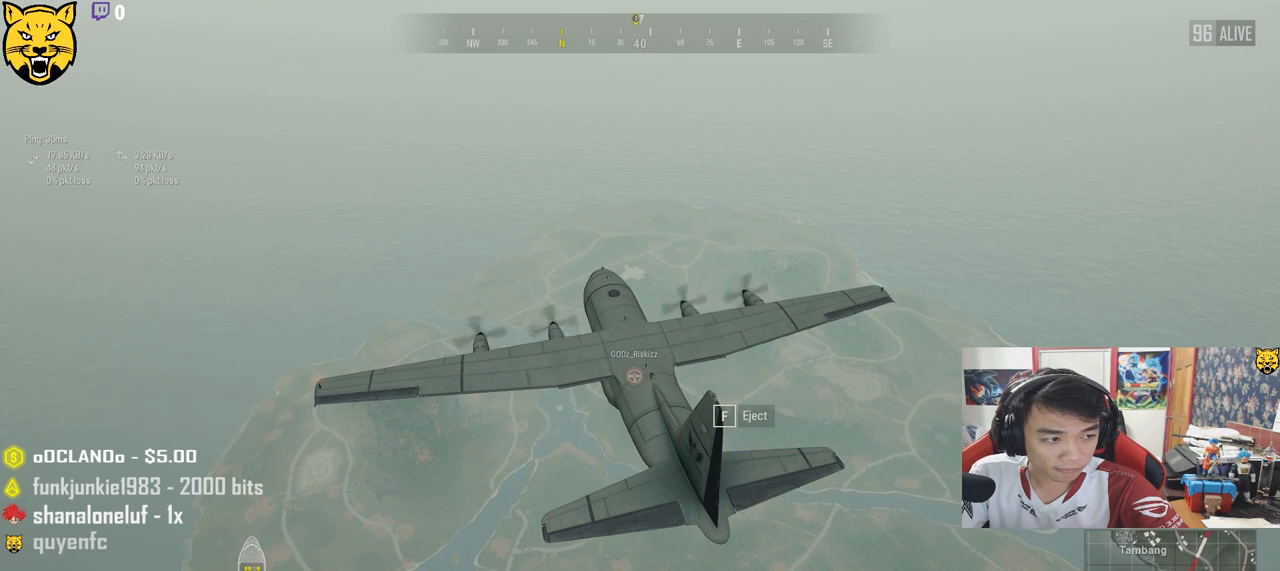
{"keys": [], "mouse": [], "events": []}
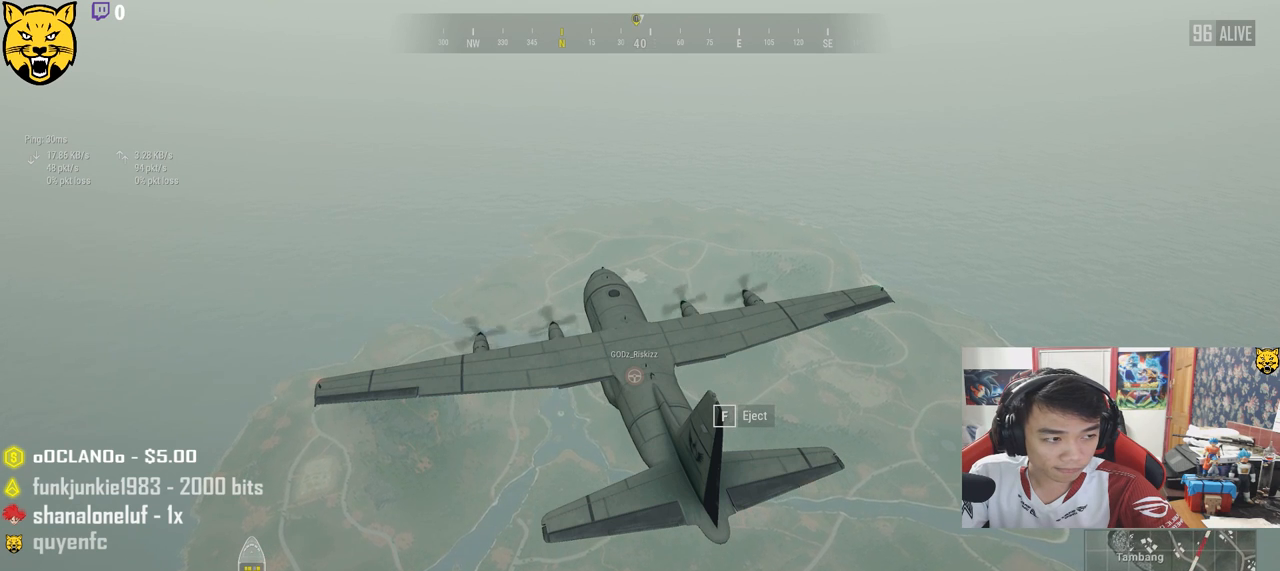
{"keys": [], "mouse": [], "events": []}
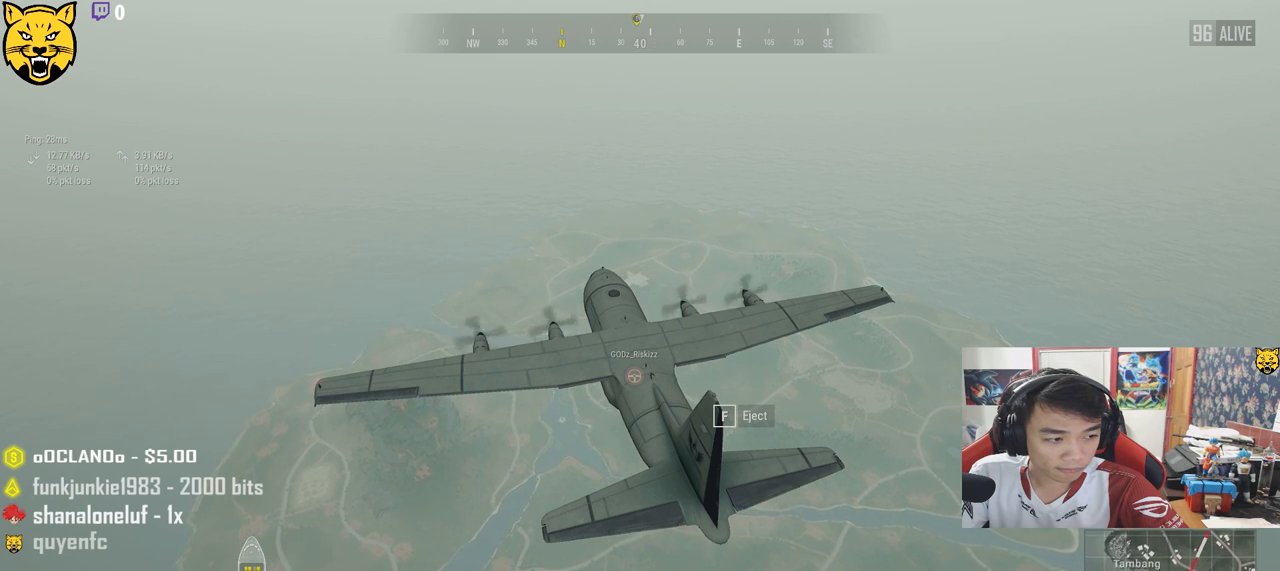
{"keys": [], "mouse": [], "events": [[117, "mouse_wheel", "down"], [333, "mouse_wheel", "up"]]}
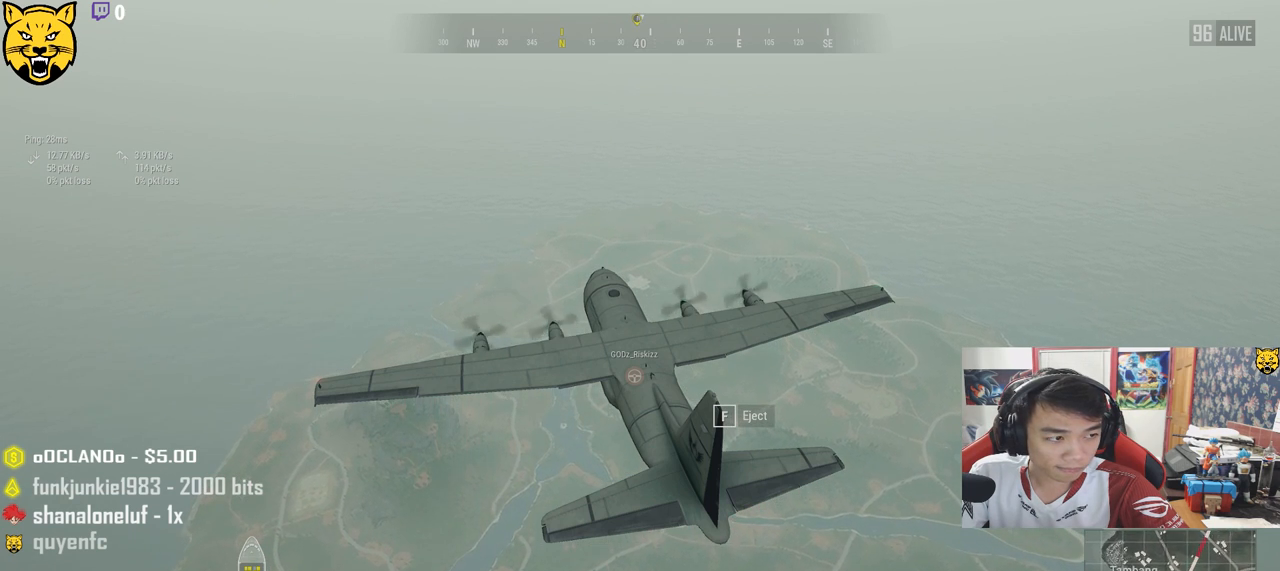
{"keys": [], "mouse": [], "events": []}
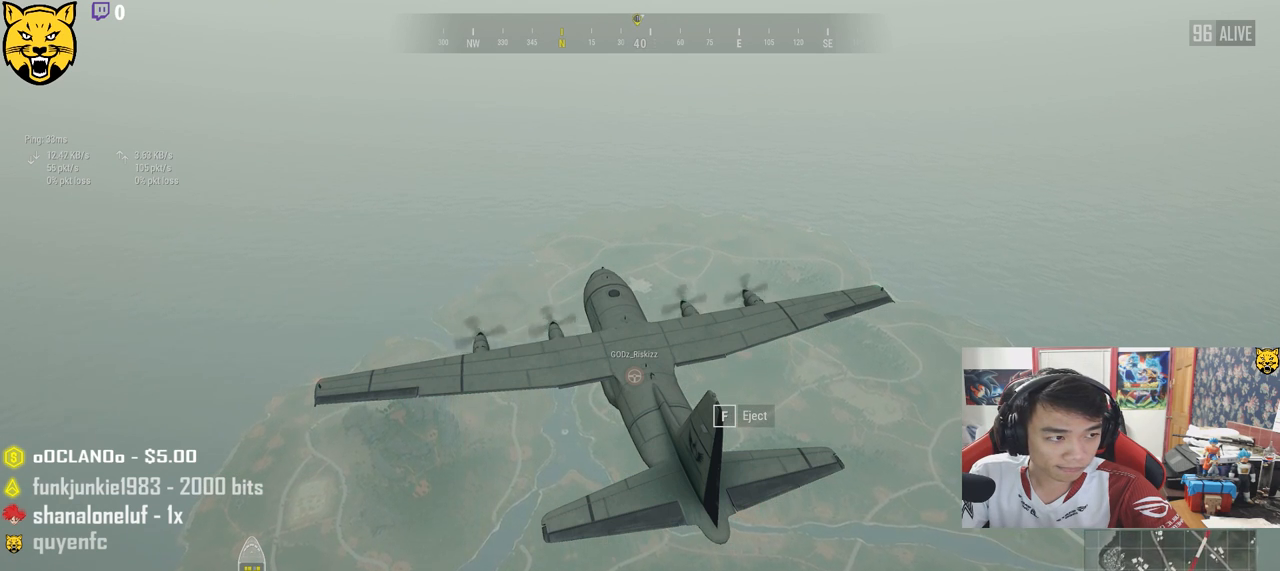
{"keys": [], "mouse": [], "events": []}
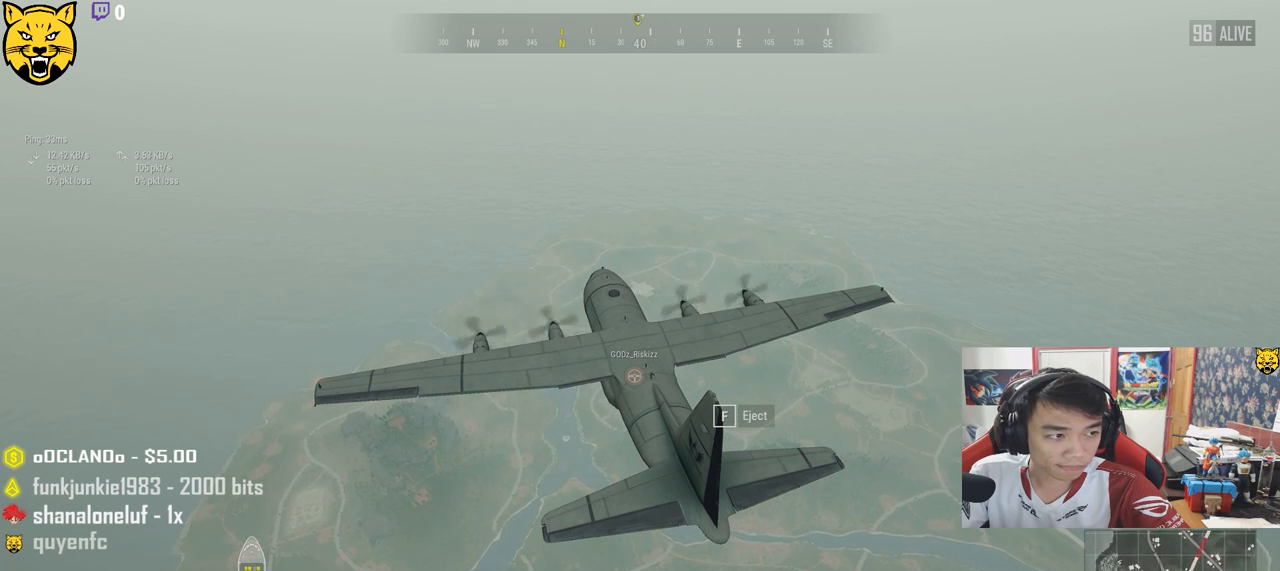
{"keys": [], "mouse": [], "events": []}
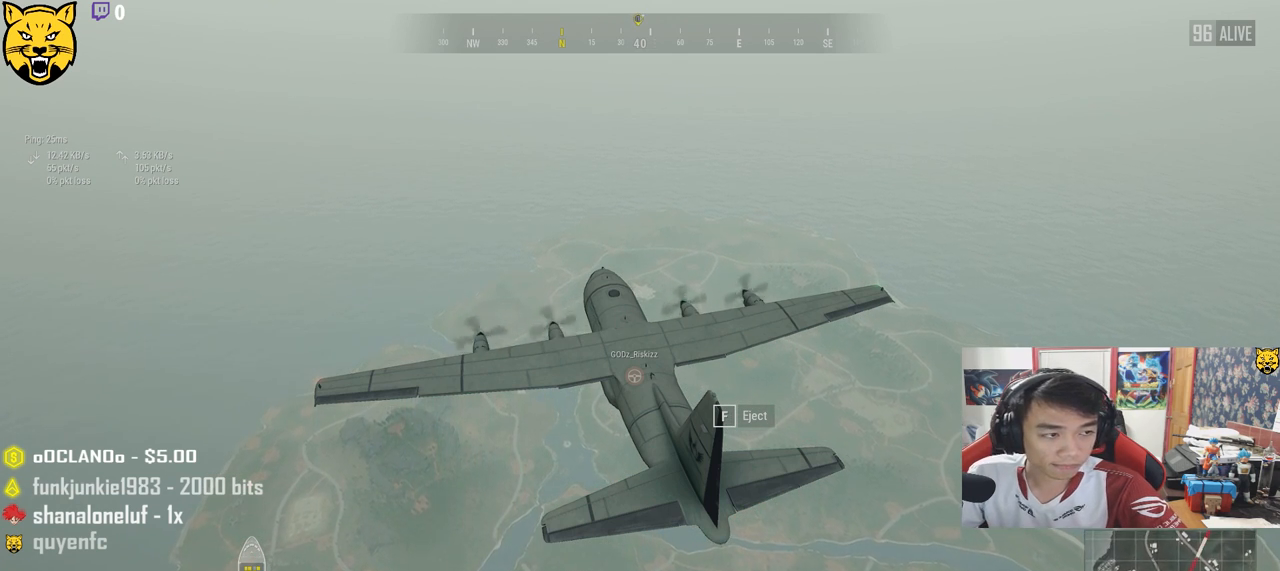
{"keys": [], "mouse": [], "events": []}
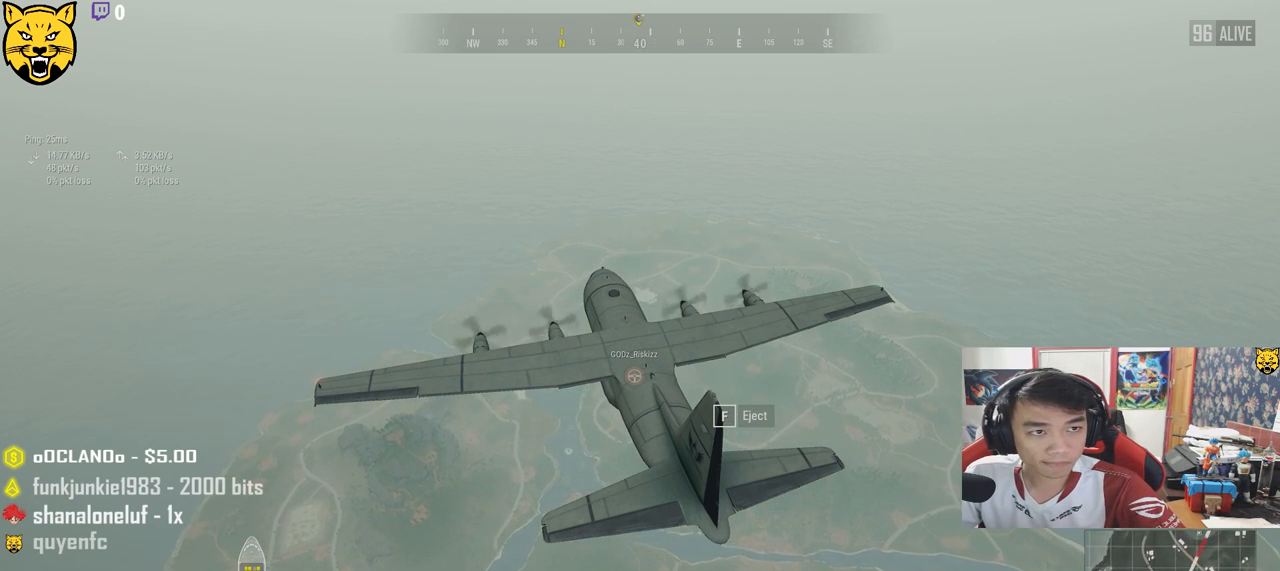
{"keys": [], "mouse": [], "events": []}
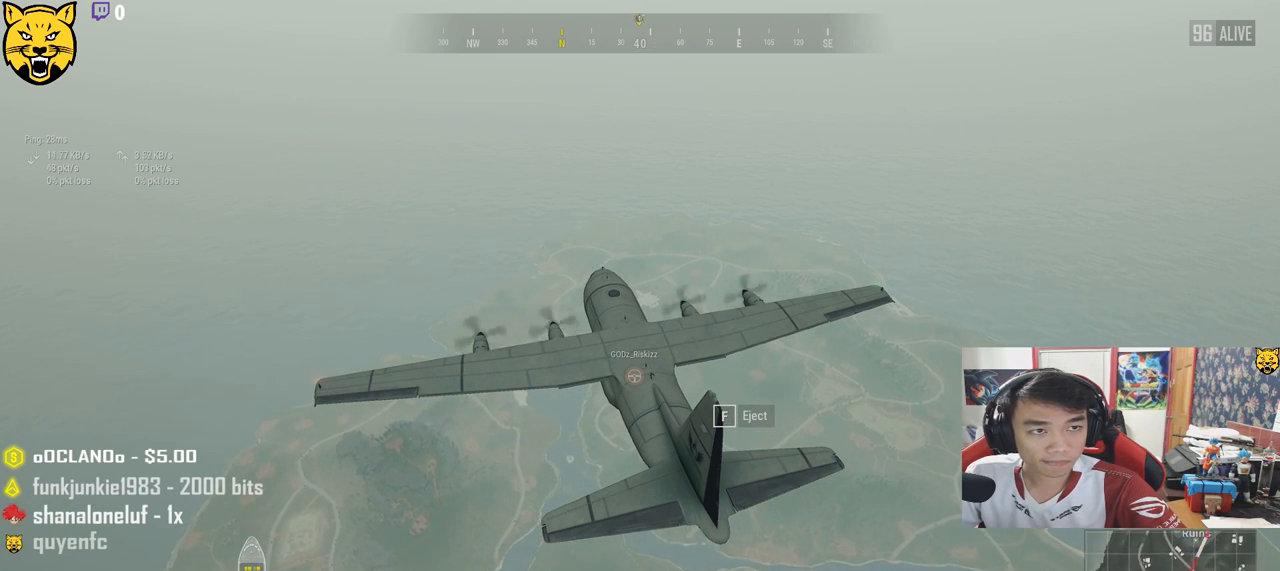
{"keys": [], "mouse": [], "events": []}
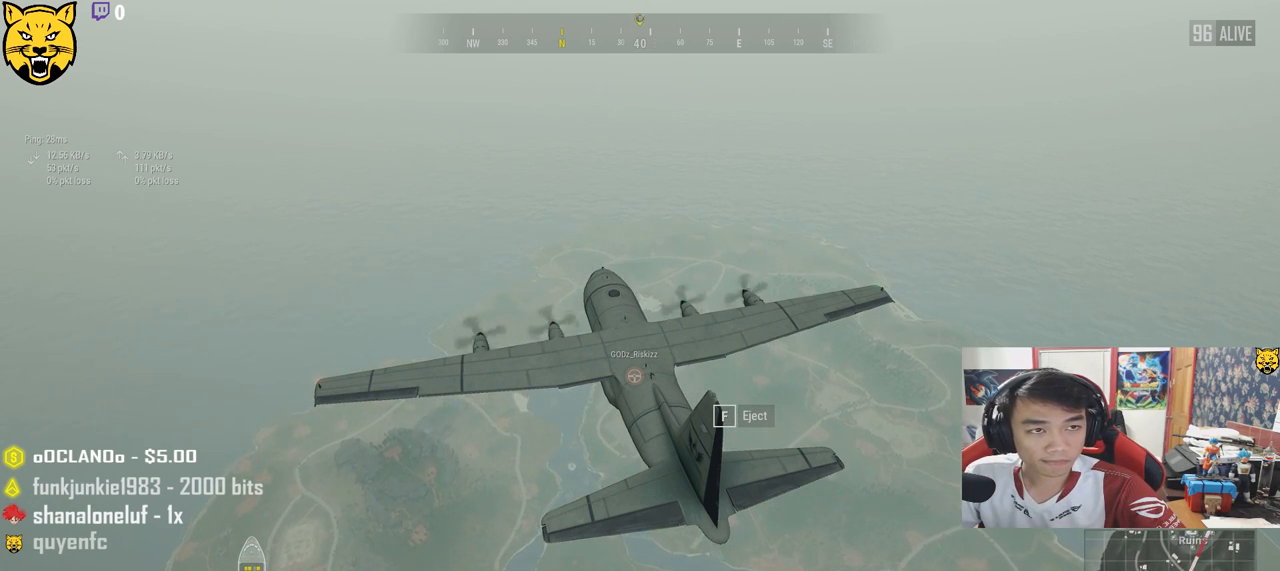
{"keys": [], "mouse": [], "events": [[67, "mouse_left", "down"], [150, "mouse_left", "up"]]}